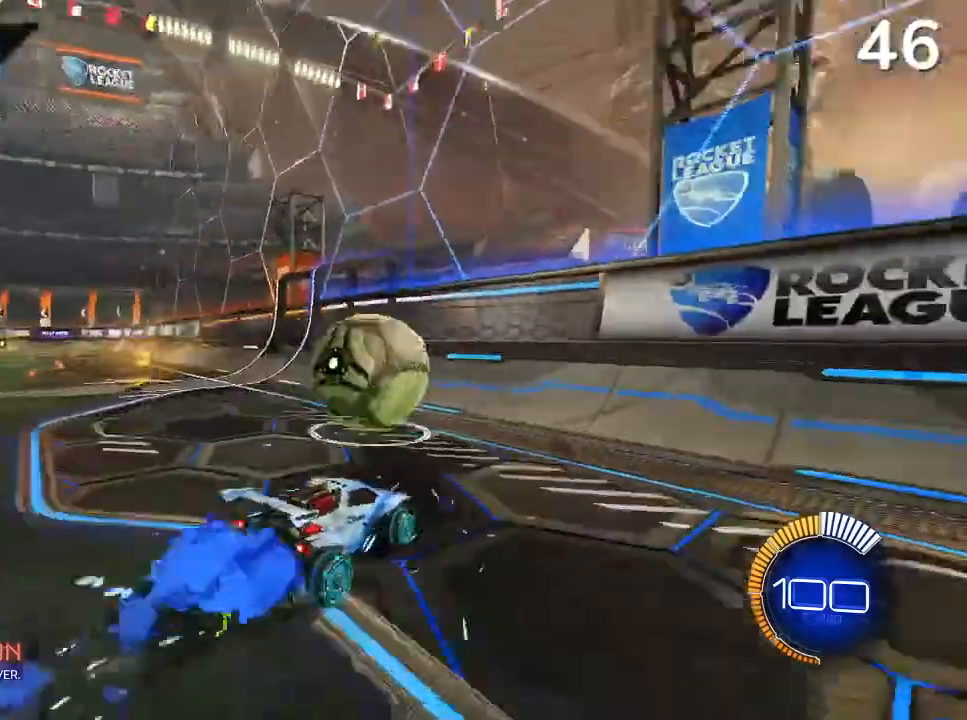
Gameplay with a controller (PlayStation layout); each line is a JSON object with the inputs held at the frame after it. "events" lists button and stick changes between this image and that frame as [ms after this image, input, new state], when the widget could be followed in between.
{"buttons": ["CIRCLE", "R2"], "left_stick": "up-left", "right_stick": "center", "events": [[367, "left_stick", "up-left"]]}
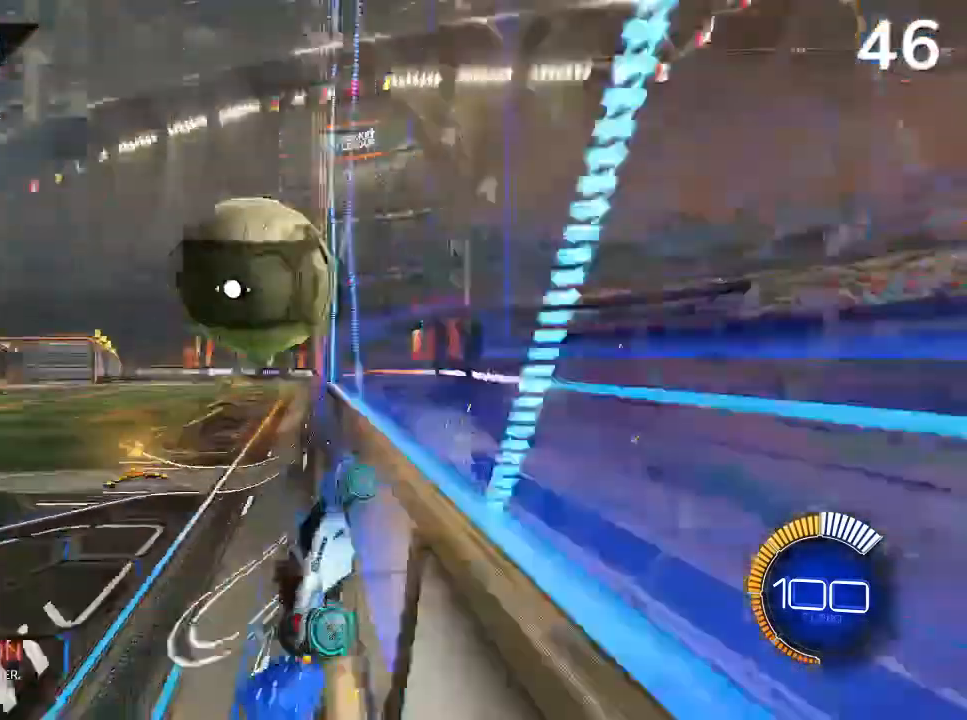
{"buttons": [], "left_stick": "center", "right_stick": "center", "events": [[133, "CROSS", "down"], [167, "L2", "down"], [167, "left_stick", "right"], [333, "CIRCLE", "up"], [333, "CROSS", "up"], [367, "L2", "up"], [400, "R2", "up"], [433, "left_stick", "center"]]}
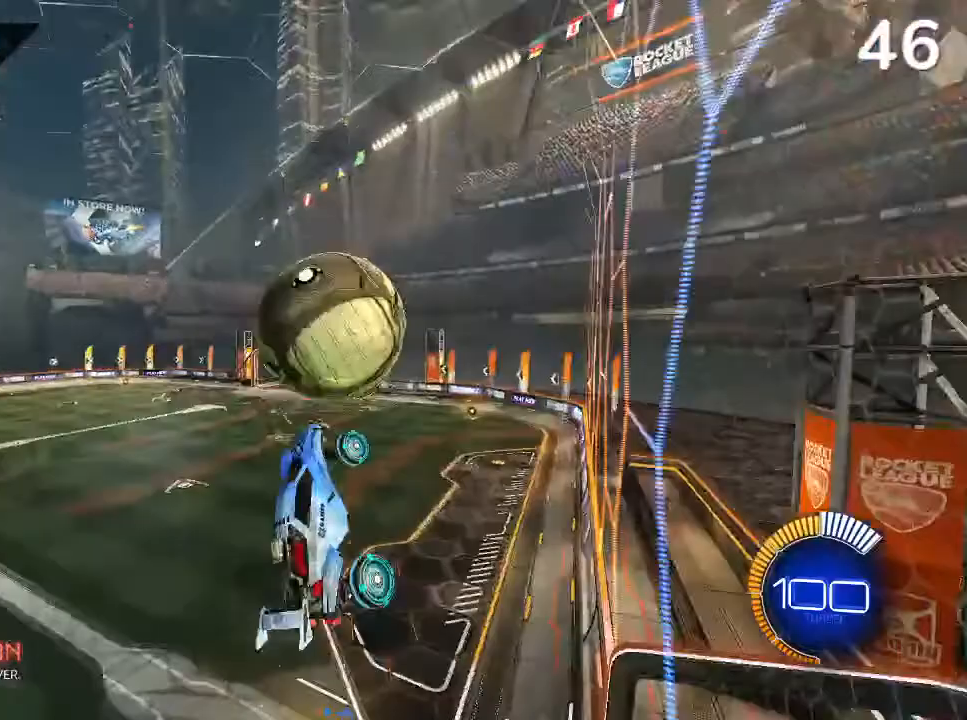
{"buttons": ["CIRCLE"], "left_stick": "center", "right_stick": "center", "events": [[67, "left_stick", "up-right"], [133, "left_stick", "up"], [267, "left_stick", "up-left"], [400, "CIRCLE", "down"], [433, "left_stick", "center"]]}
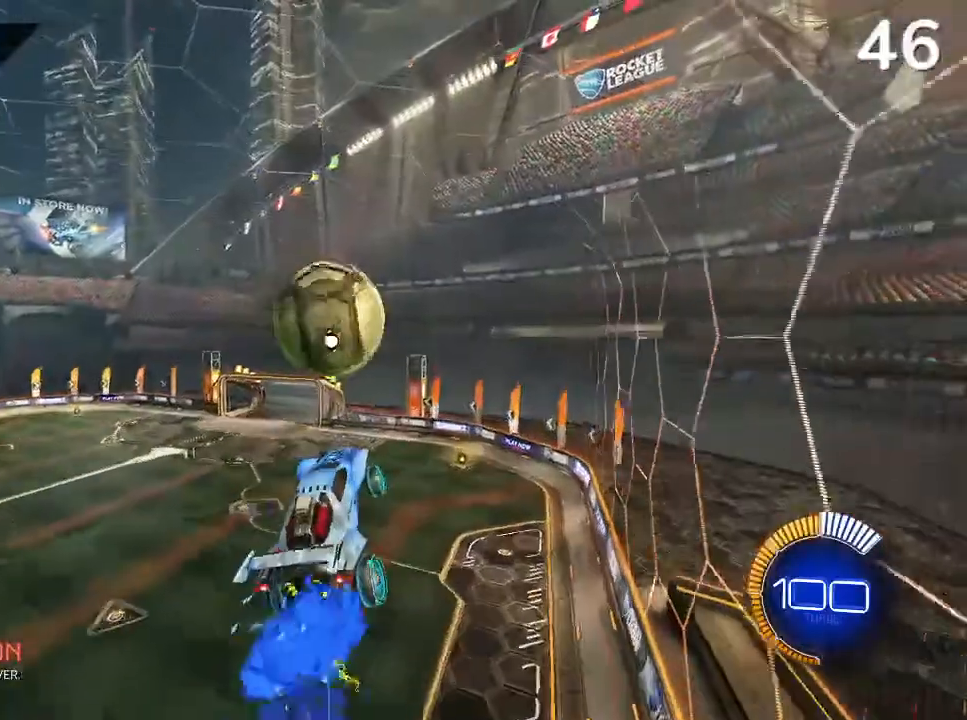
{"buttons": ["R2"], "left_stick": "right", "right_stick": "center", "events": [[133, "left_stick", "left"], [167, "CIRCLE", "up"], [200, "R2", "down"], [200, "left_stick", "center"], [267, "CIRCLE", "down"], [333, "left_stick", "right"], [500, "CIRCLE", "up"]]}
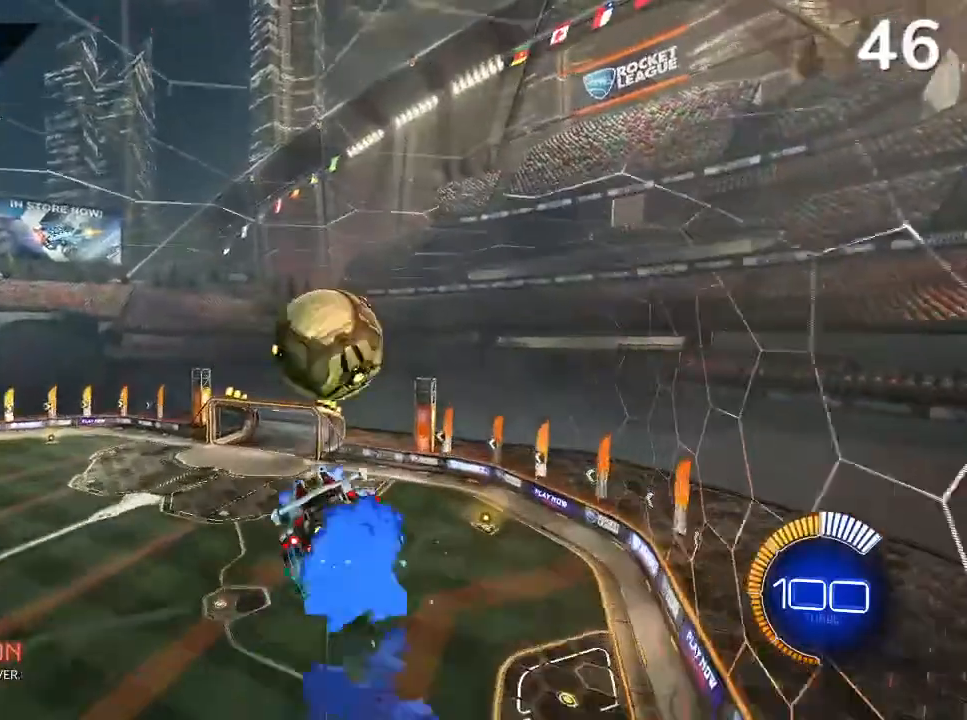
{"buttons": [], "left_stick": "left", "right_stick": "center", "events": [[133, "left_stick", "down-right"], [167, "CIRCLE", "down"], [333, "CIRCLE", "up"], [333, "left_stick", "center"], [433, "R2", "up"], [500, "left_stick", "left"]]}
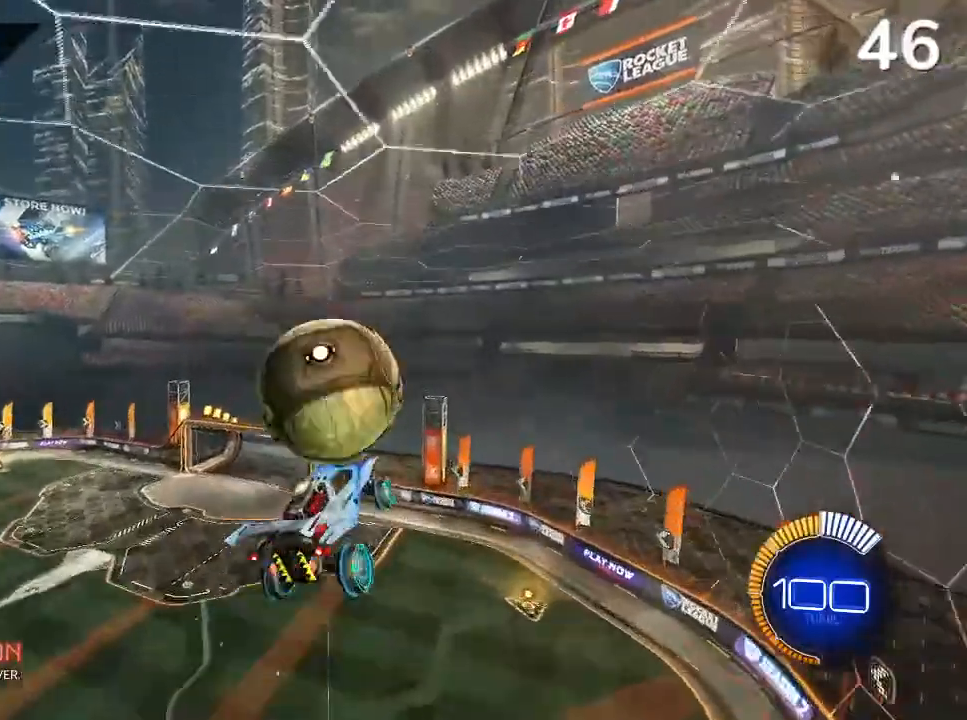
{"buttons": ["R2"], "left_stick": "right", "right_stick": "center", "events": [[367, "R2", "down"], [367, "left_stick", "center"], [500, "left_stick", "right"]]}
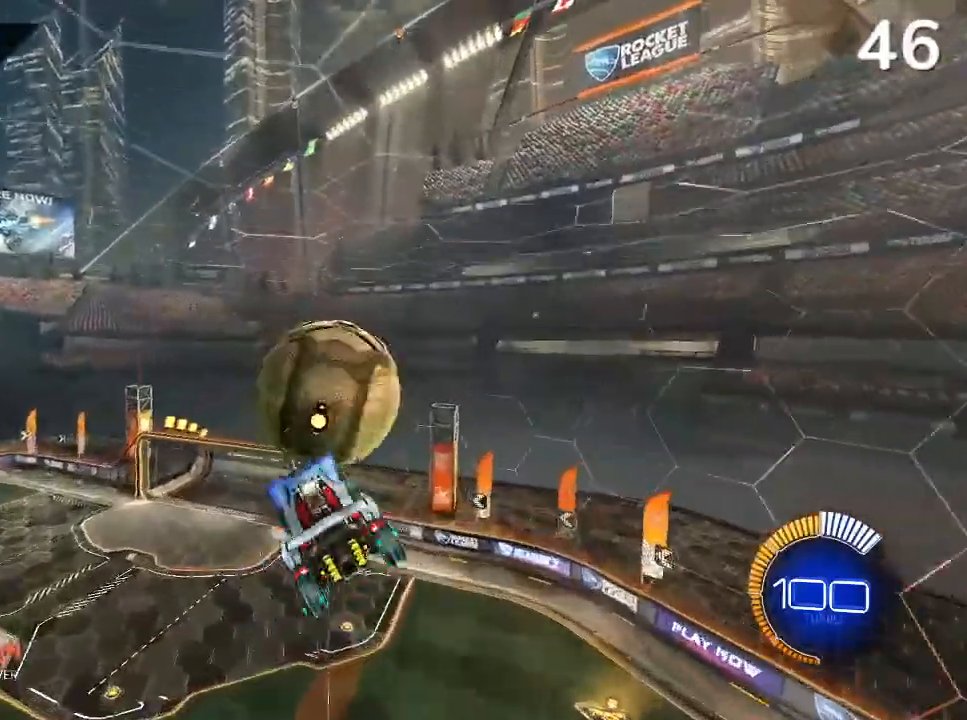
{"buttons": [], "left_stick": "right", "right_stick": "center", "events": [[133, "CIRCLE", "down"], [300, "CIRCLE", "up"], [333, "R2", "up"]]}
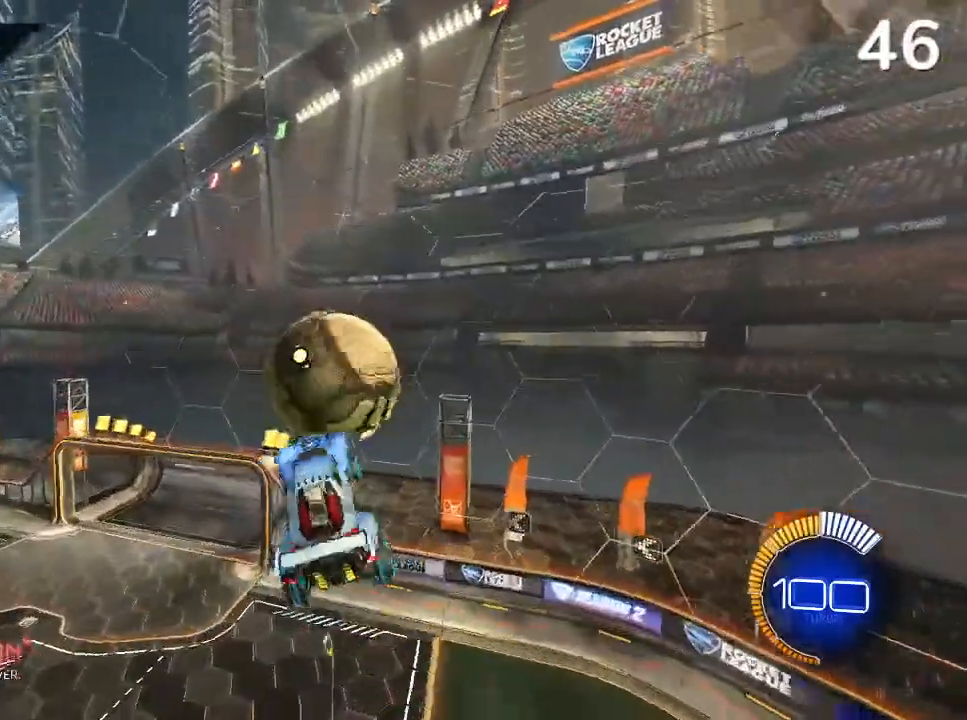
{"buttons": [], "left_stick": "down-left", "right_stick": "center", "events": [[267, "CIRCLE", "down"], [300, "left_stick", "down-left"], [433, "CIRCLE", "up"]]}
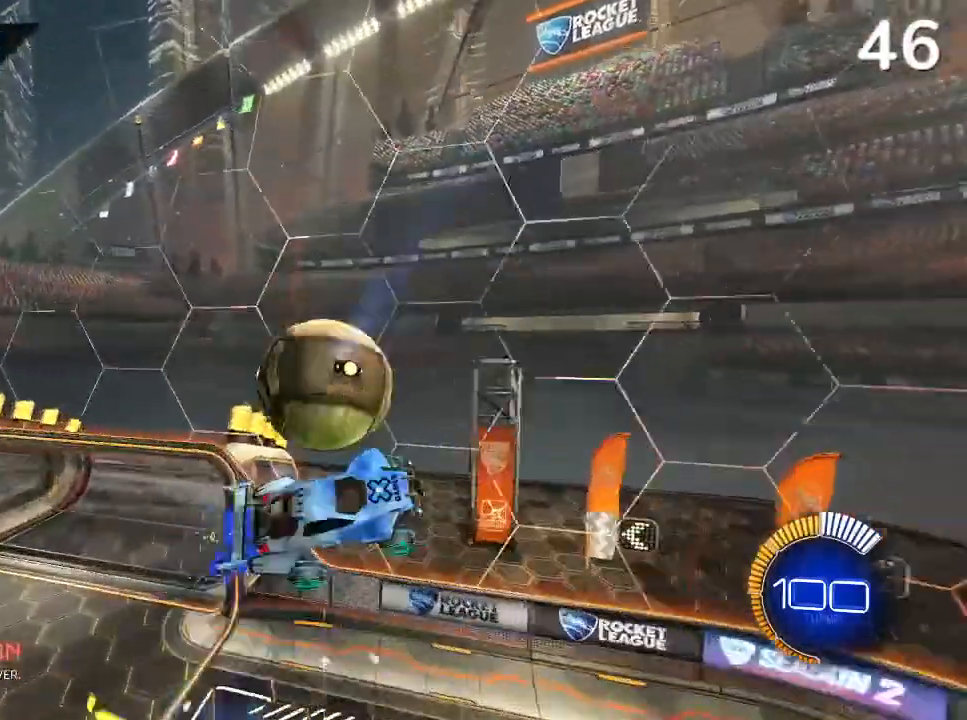
{"buttons": ["CIRCLE", "L2"], "left_stick": "left", "right_stick": "center", "events": [[100, "L2", "down"], [200, "CIRCLE", "down"], [233, "left_stick", "left"]]}
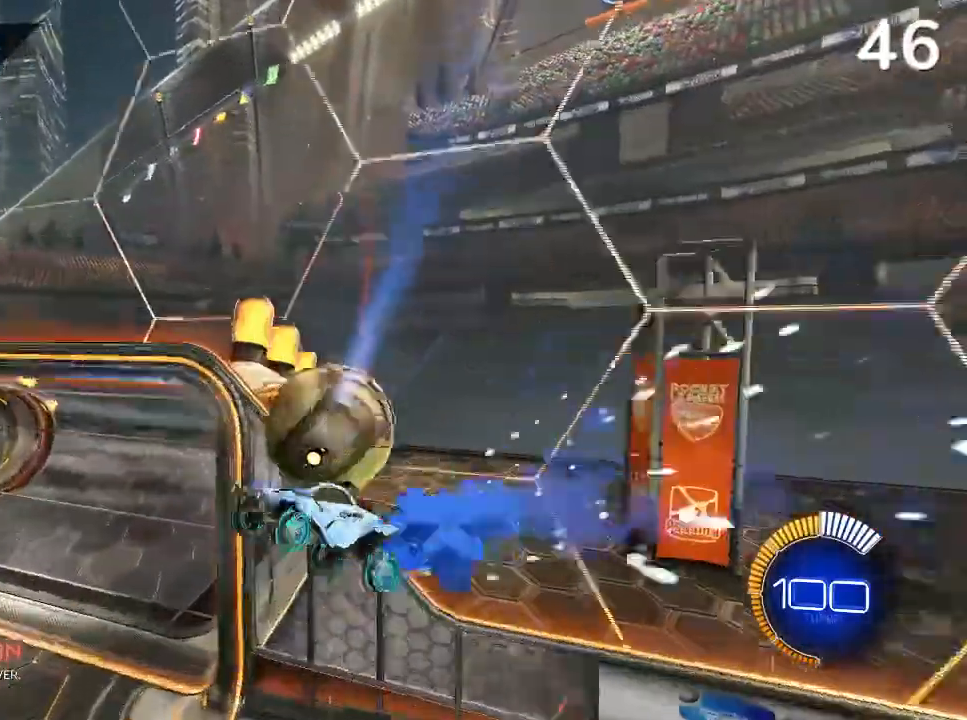
{"buttons": ["L2"], "left_stick": "center", "right_stick": "center", "events": [[33, "CIRCLE", "up"], [200, "left_stick", "center"], [367, "left_stick", "up-right"], [500, "left_stick", "center"]]}
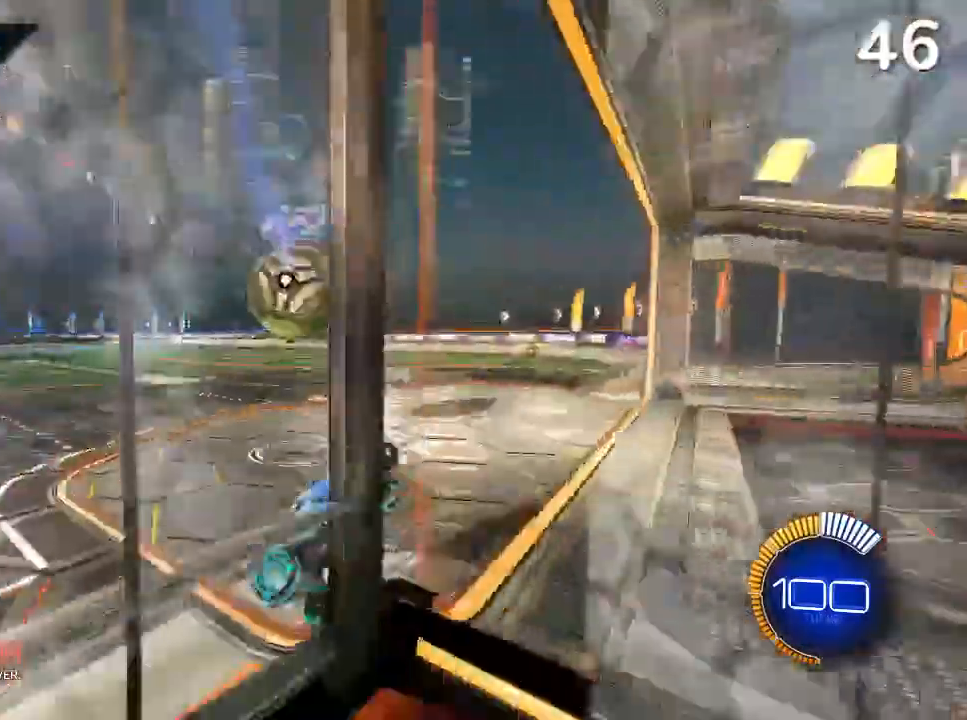
{"buttons": ["CIRCLE", "R2"], "left_stick": "right", "right_stick": "center", "events": [[67, "L2", "up"], [200, "R1", "down"], [267, "R1", "up"], [367, "CIRCLE", "down"], [400, "R2", "down"], [500, "left_stick", "right"]]}
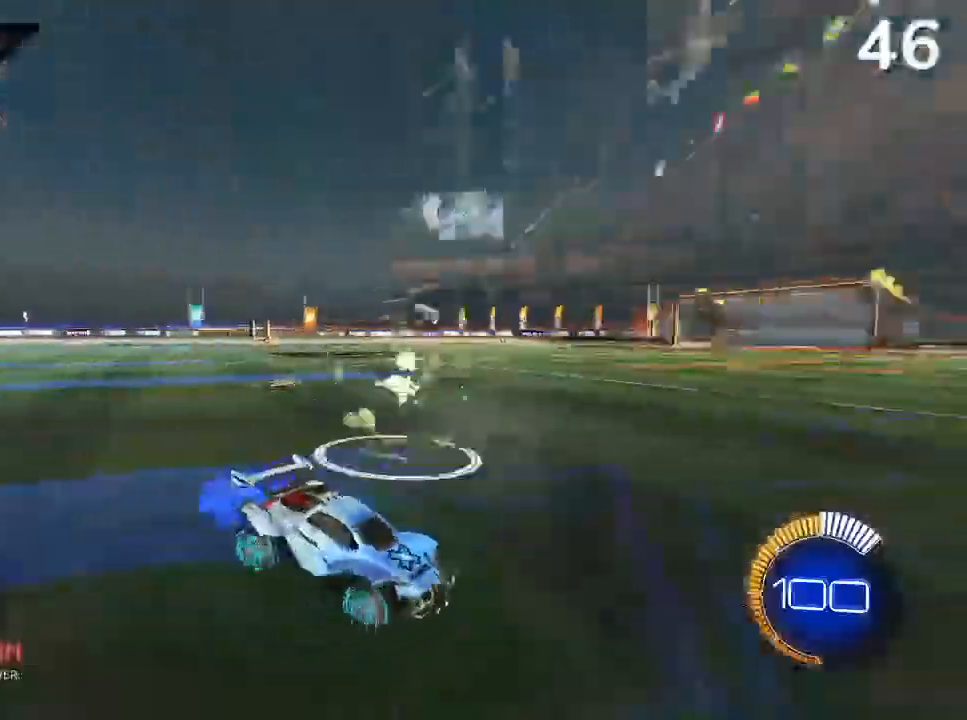
{"buttons": ["CIRCLE", "R2"], "left_stick": "center", "right_stick": "center", "events": [[167, "left_stick", "center"]]}
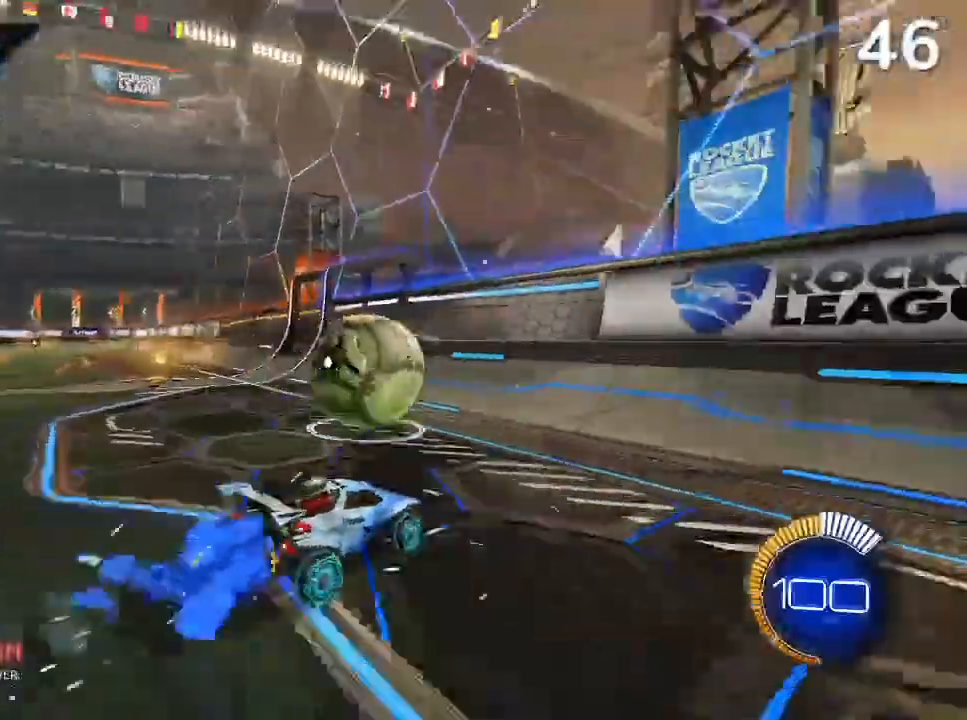
{"buttons": ["CIRCLE", "R2"], "left_stick": "up-left", "right_stick": "center", "events": [[167, "left_stick", "up-left"]]}
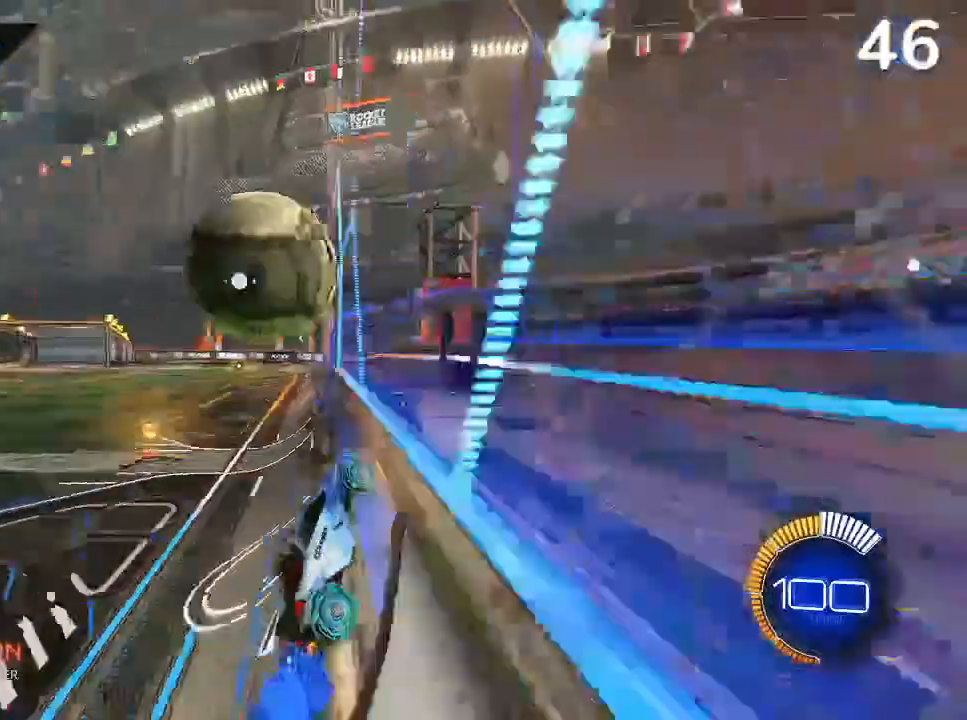
{"buttons": [], "left_stick": "center", "right_stick": "center", "events": [[33, "left_stick", "center"], [133, "CROSS", "down"], [133, "L2", "down"], [133, "left_stick", "right"], [267, "CROSS", "up"], [267, "R2", "up"], [267, "left_stick", "up-right"], [300, "CIRCLE", "up"], [333, "L2", "up"], [367, "left_stick", "center"]]}
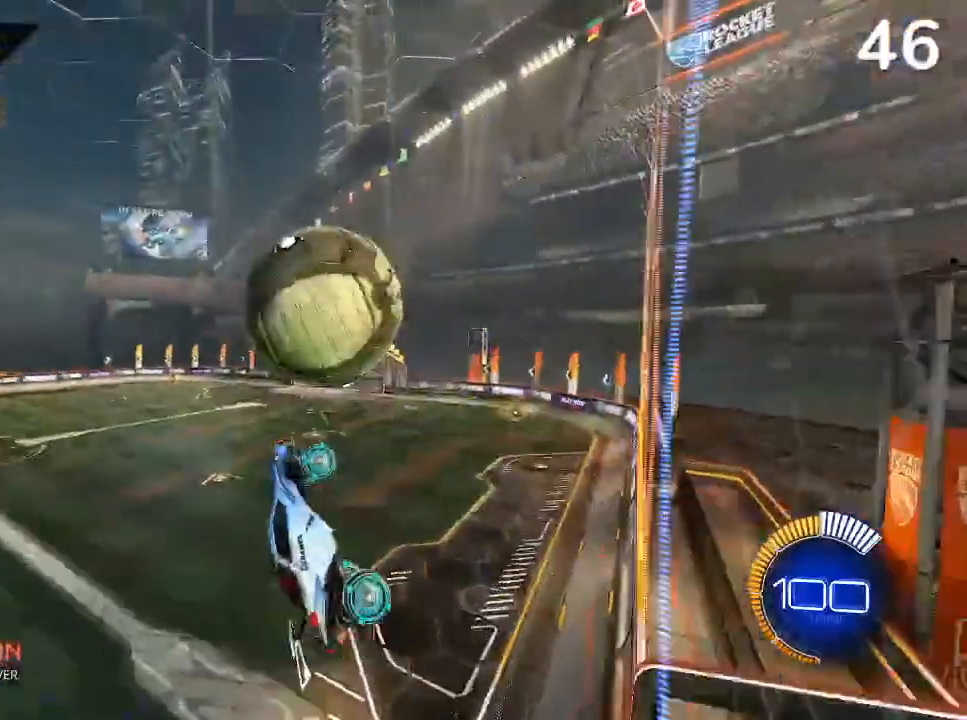
{"buttons": ["CIRCLE", "R2"], "left_stick": "left", "right_stick": "center", "events": [[33, "L2", "down"], [33, "left_stick", "up-right"], [133, "R2", "down"], [167, "L2", "up"], [233, "left_stick", "up-left"], [333, "CIRCLE", "down"], [500, "left_stick", "left"]]}
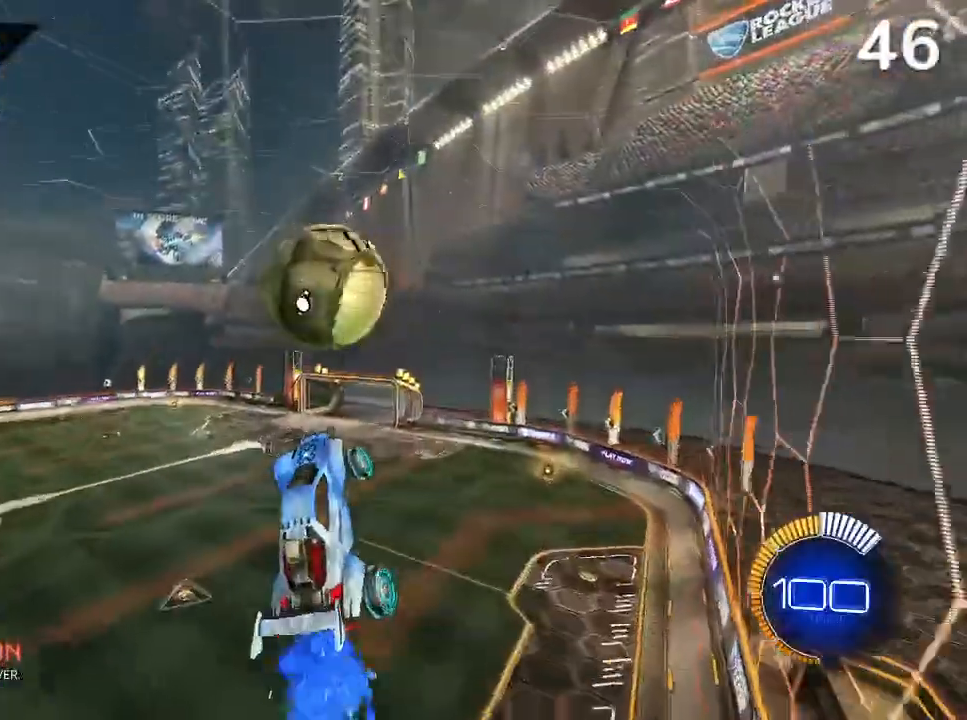
{"buttons": ["R2"], "left_stick": "right", "right_stick": "center", "events": [[33, "CIRCLE", "up"], [100, "CIRCLE", "down"], [333, "left_stick", "right"], [367, "CIRCLE", "up"]]}
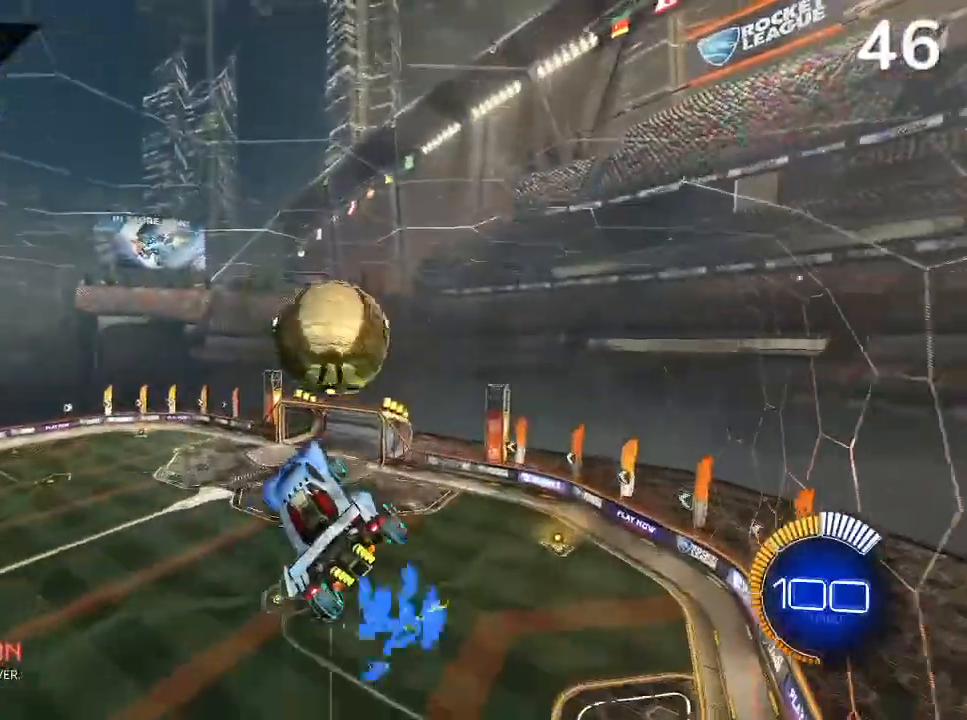
{"buttons": ["CIRCLE", "L2"], "left_stick": "left", "right_stick": "center", "events": [[67, "left_stick", "up-right"], [100, "R2", "up"], [233, "CIRCLE", "down"], [233, "R2", "down"], [300, "L2", "down"], [333, "left_stick", "up-left"], [400, "R2", "up"], [400, "left_stick", "left"]]}
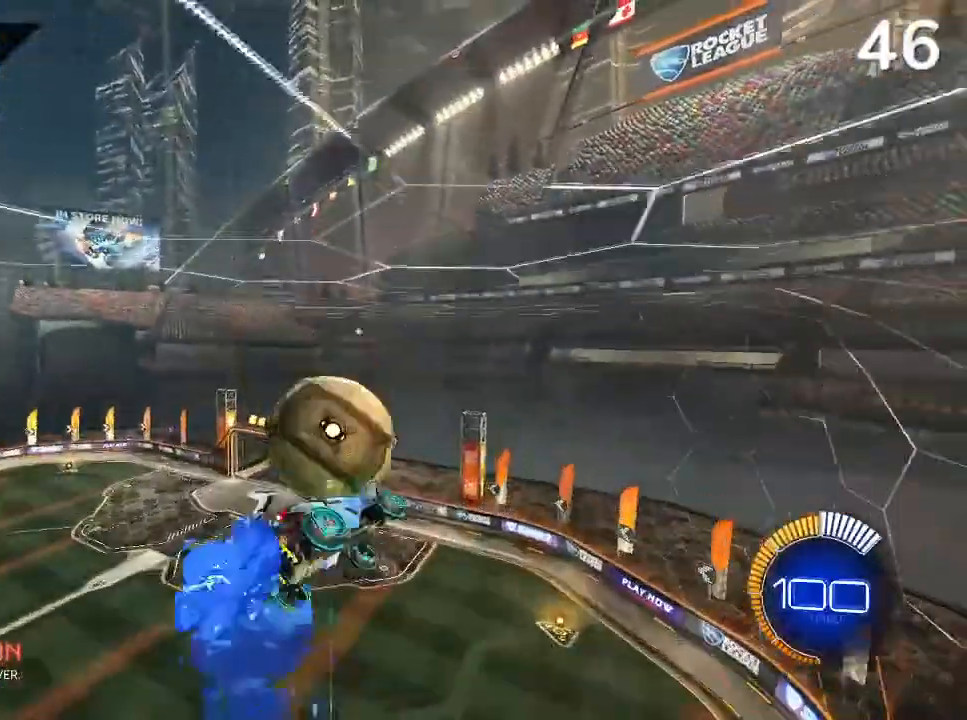
{"buttons": [], "left_stick": "left", "right_stick": "center", "events": [[367, "CIRCLE", "up"], [500, "L2", "up"]]}
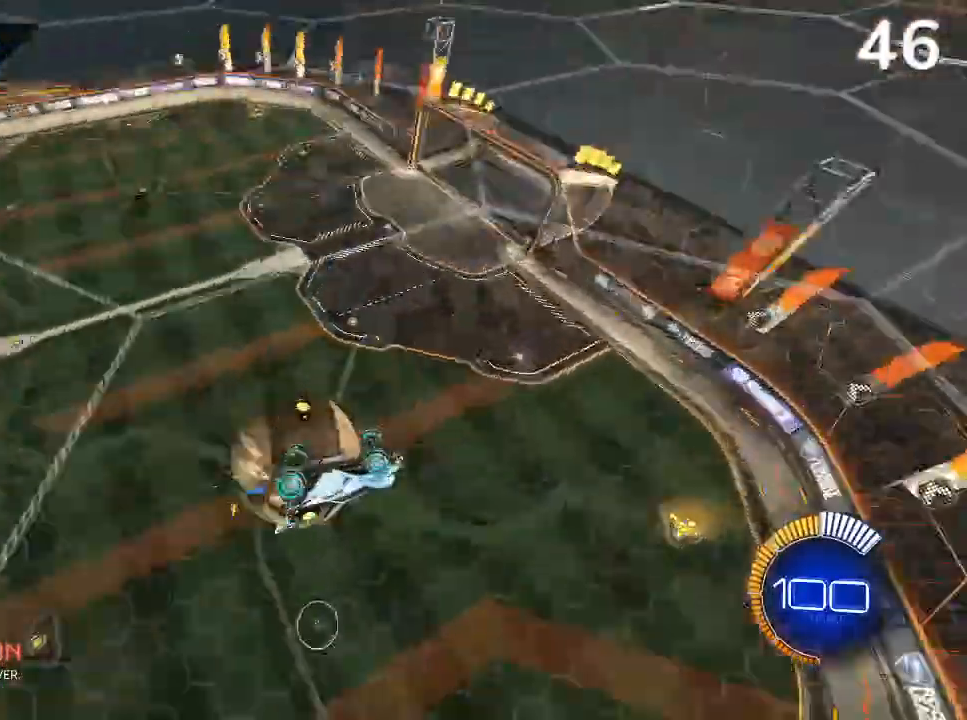
{"buttons": [], "left_stick": "center", "right_stick": "center", "events": [[33, "left_stick", "center"]]}
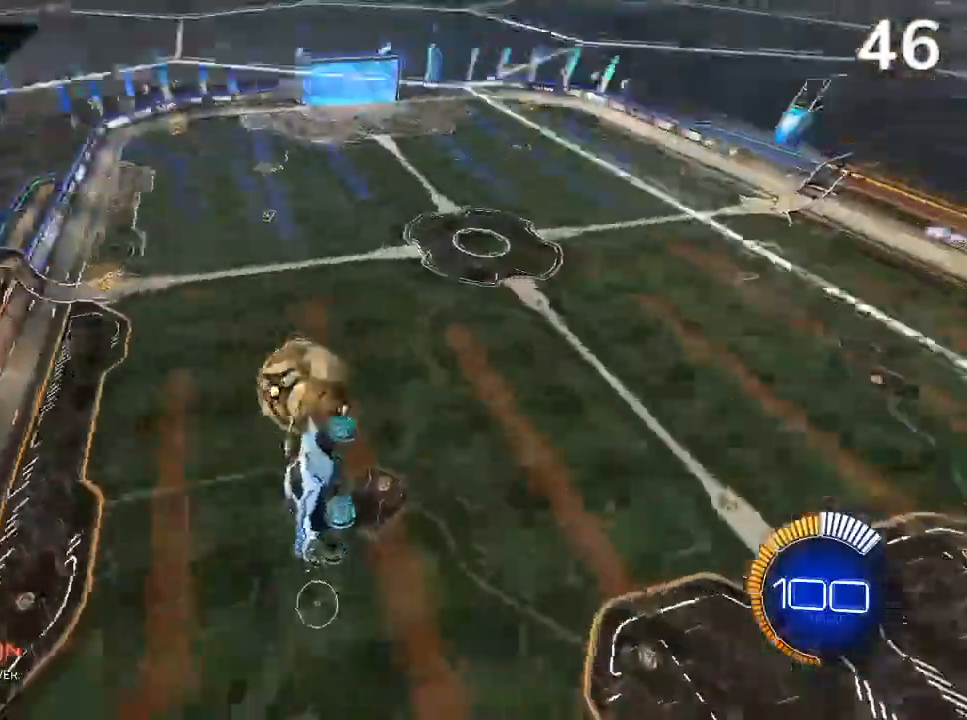
{"buttons": [], "left_stick": "center", "right_stick": "center", "events": [[367, "R1", "down"], [400, "R1", "up"]]}
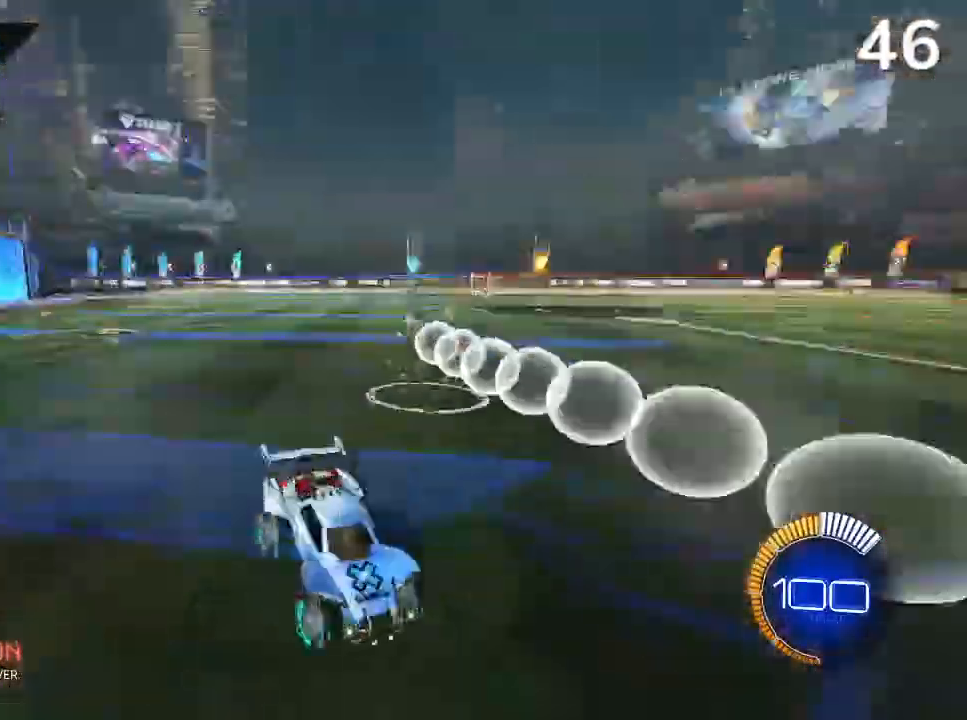
{"buttons": ["CIRCLE", "R2"], "left_stick": "center", "right_stick": "center", "events": [[67, "CIRCLE", "down"], [67, "R2", "down"], [133, "left_stick", "up-right"], [233, "left_stick", "center"]]}
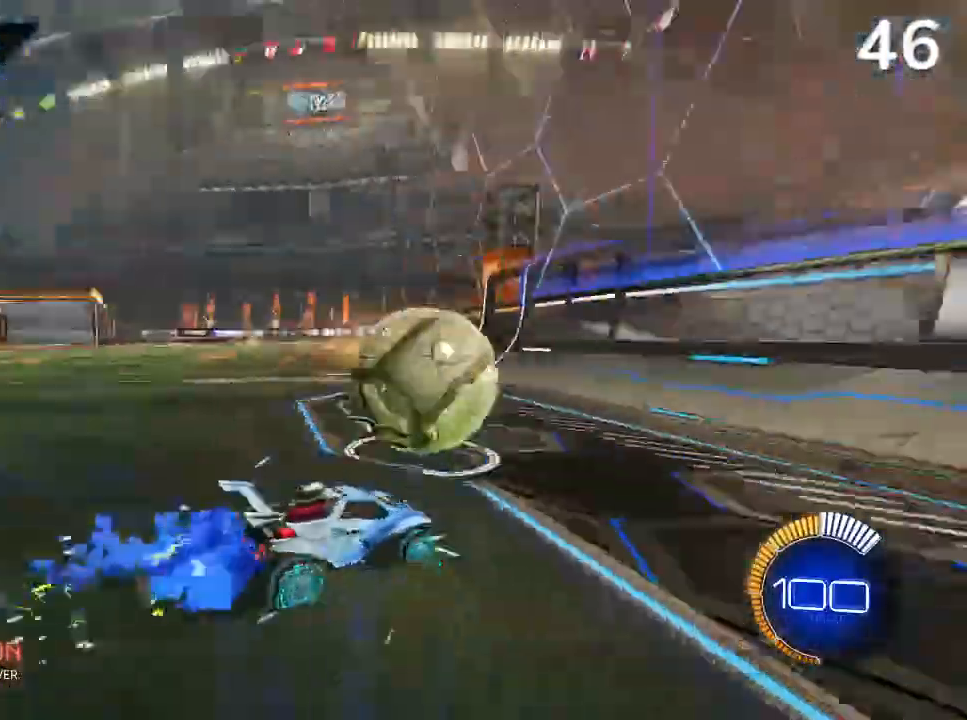
{"buttons": ["CIRCLE", "R2"], "left_stick": "center", "right_stick": "center", "events": []}
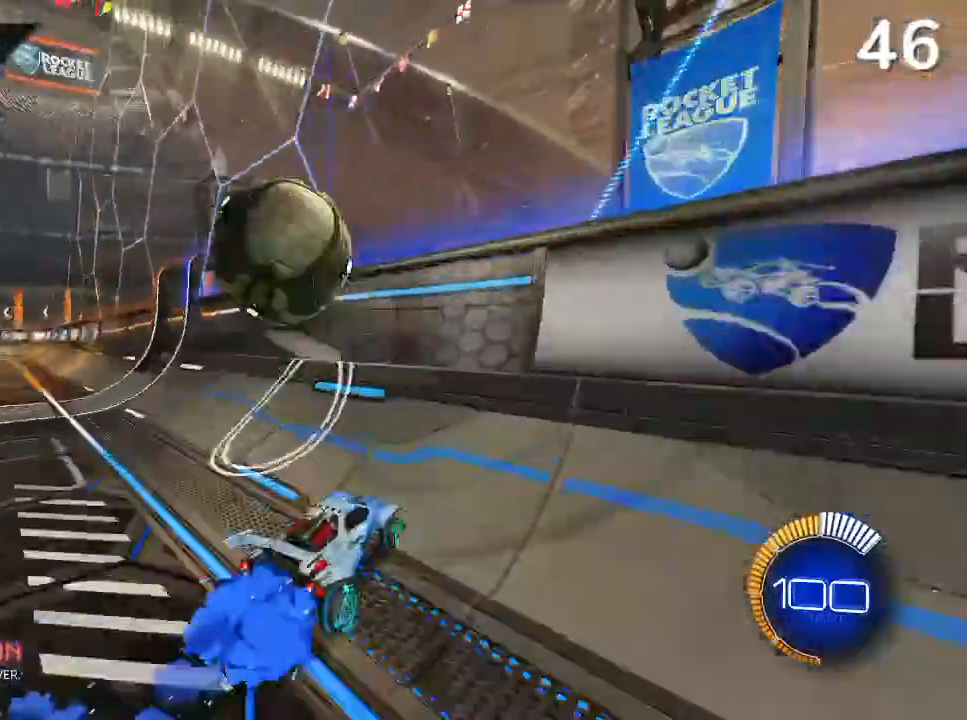
{"buttons": ["CROSS", "L2"], "left_stick": "up-right", "right_stick": "center", "events": [[100, "left_stick", "up-left"], [333, "CROSS", "down"], [333, "L2", "down"], [333, "left_stick", "right"], [367, "R2", "up"], [433, "left_stick", "up-right"], [500, "CIRCLE", "up"]]}
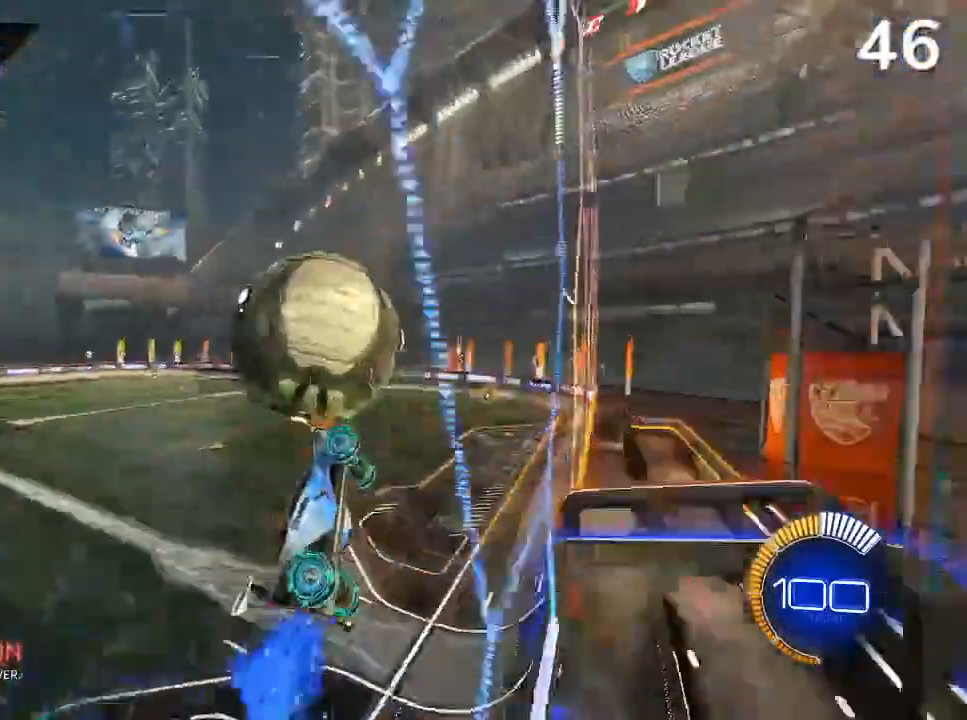
{"buttons": ["L2"], "left_stick": "right", "right_stick": "center", "events": [[67, "L2", "up"], [167, "CROSS", "up"], [167, "left_stick", "center"], [267, "left_stick", "up"], [333, "left_stick", "up-left"], [467, "L2", "down"], [500, "left_stick", "right"]]}
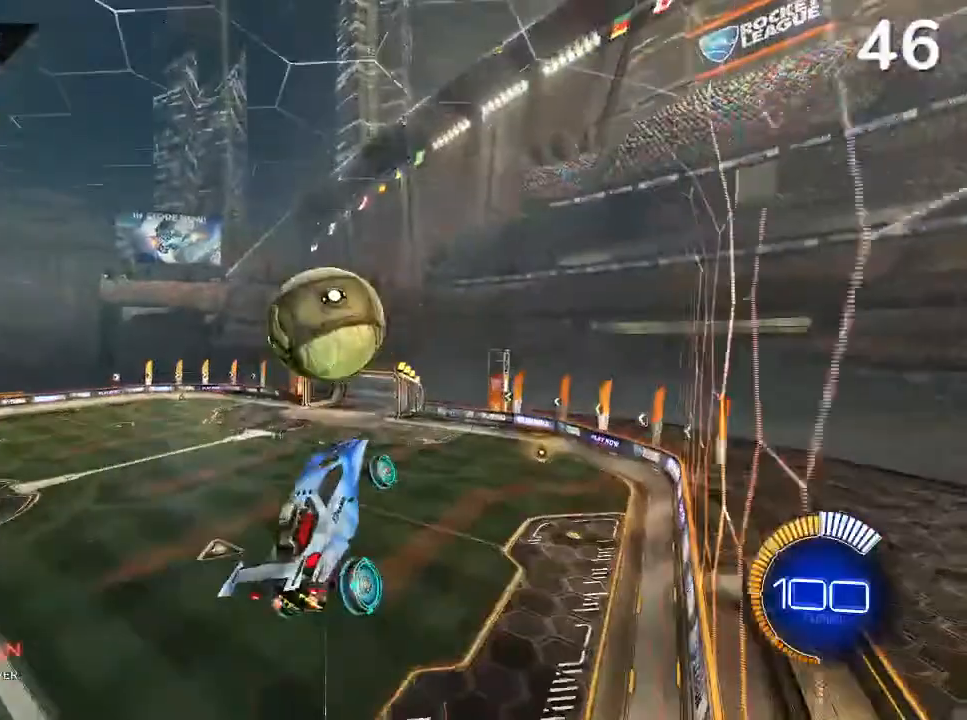
{"buttons": ["CIRCLE", "R2"], "left_stick": "center", "right_stick": "center", "events": [[133, "L2", "up"], [133, "left_stick", "center"], [200, "R2", "down"], [233, "CIRCLE", "down"], [267, "left_stick", "up-left"], [300, "CIRCLE", "up"], [433, "left_stick", "center"], [500, "CIRCLE", "down"]]}
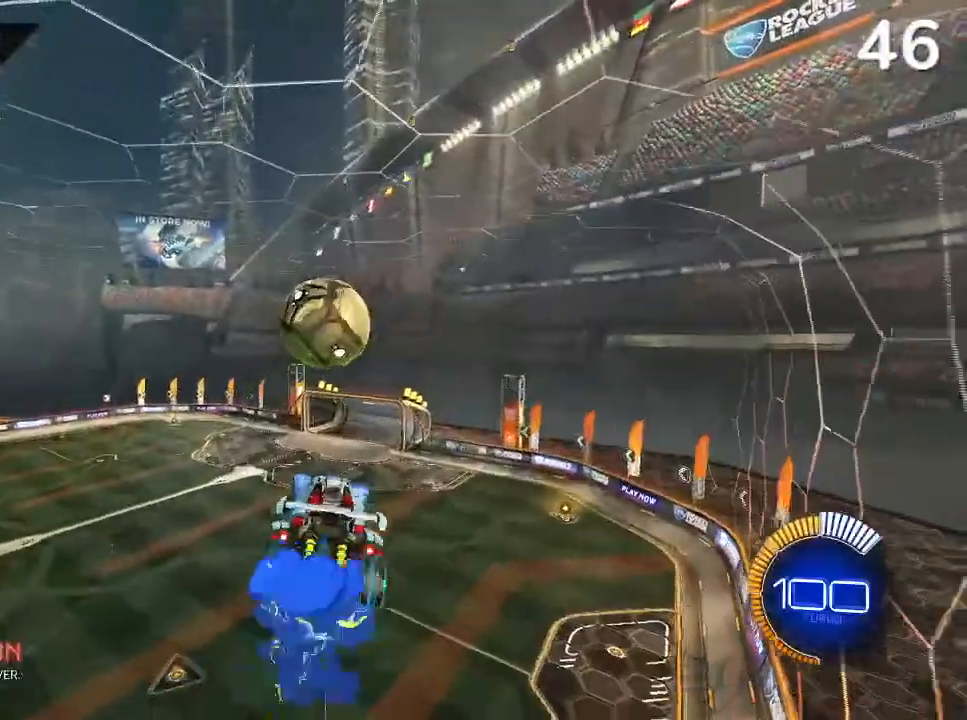
{"buttons": ["CIRCLE", "R2"], "left_stick": "down-right", "right_stick": "center", "events": [[233, "left_stick", "down"], [433, "left_stick", "down-right"]]}
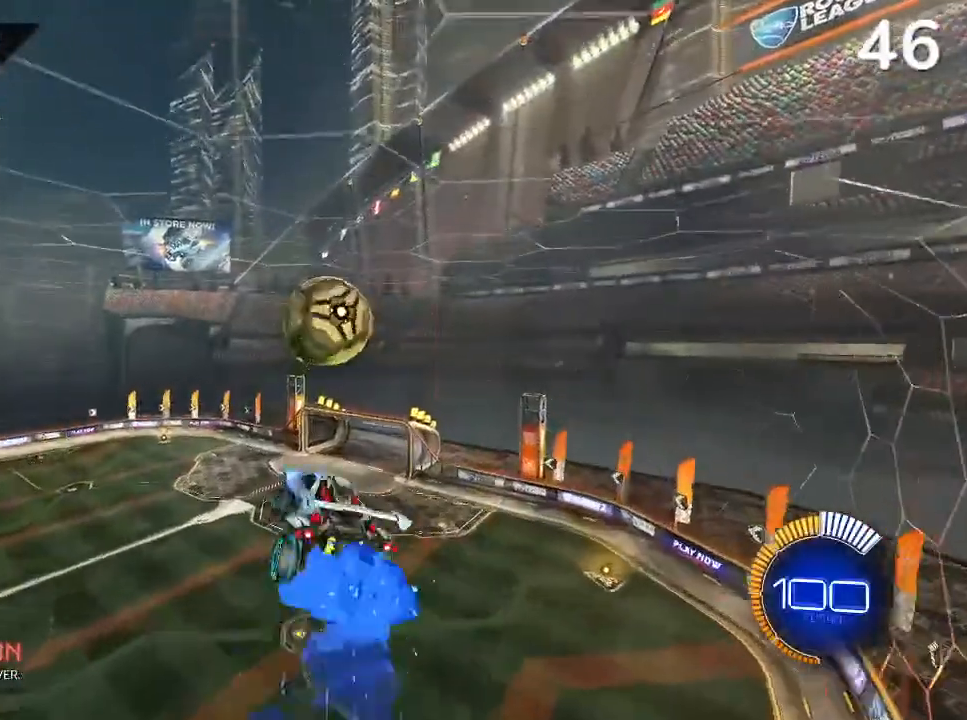
{"buttons": ["R2"], "left_stick": "down-left", "right_stick": "center", "events": [[33, "CIRCLE", "up"], [167, "CIRCLE", "down"], [167, "left_stick", "left"], [267, "CIRCLE", "up"], [300, "CIRCLE", "down"], [367, "left_stick", "right"], [433, "CIRCLE", "up"], [467, "left_stick", "down-left"]]}
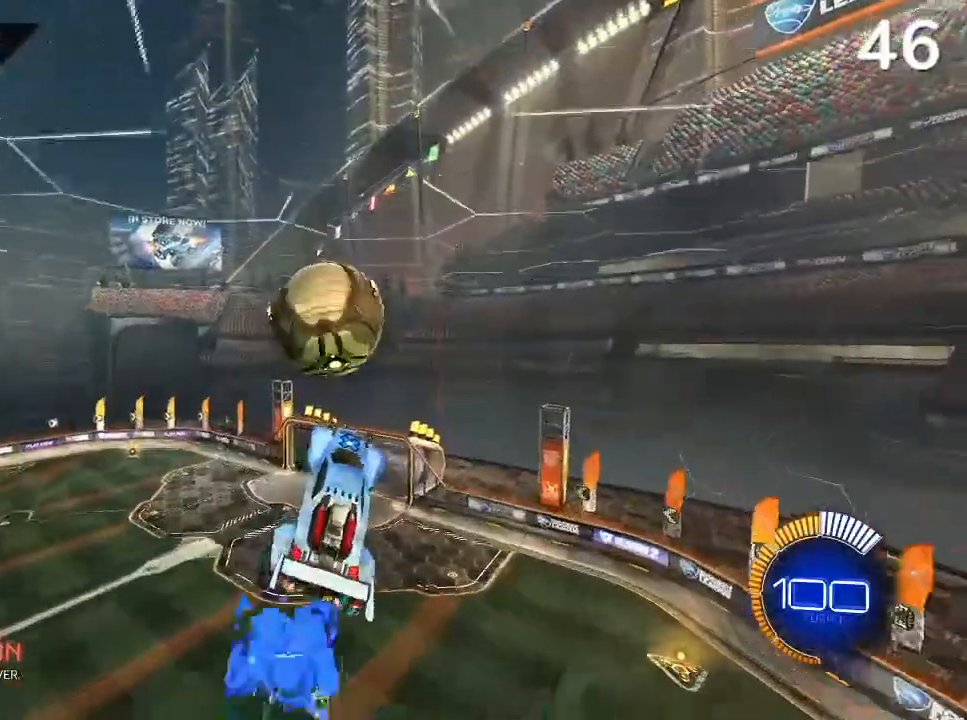
{"buttons": ["CIRCLE", "R2"], "left_stick": "up-right", "right_stick": "center", "events": [[33, "left_stick", "left"], [100, "R2", "up"], [233, "left_stick", "up-left"], [333, "left_stick", "up-right"], [433, "R2", "down"], [467, "CIRCLE", "down"]]}
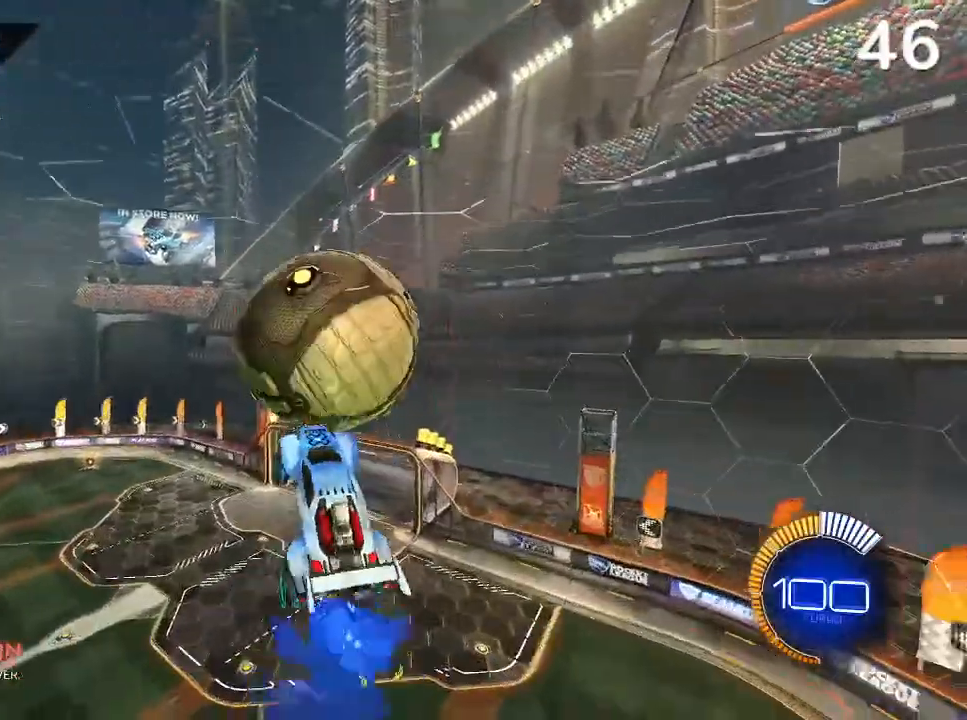
{"buttons": ["CIRCLE", "R2"], "left_stick": "down-left", "right_stick": "center", "events": [[67, "CIRCLE", "up"], [100, "left_stick", "center"], [133, "R2", "up"], [167, "left_stick", "down"], [333, "R2", "down"], [400, "left_stick", "down-left"], [433, "CIRCLE", "down"]]}